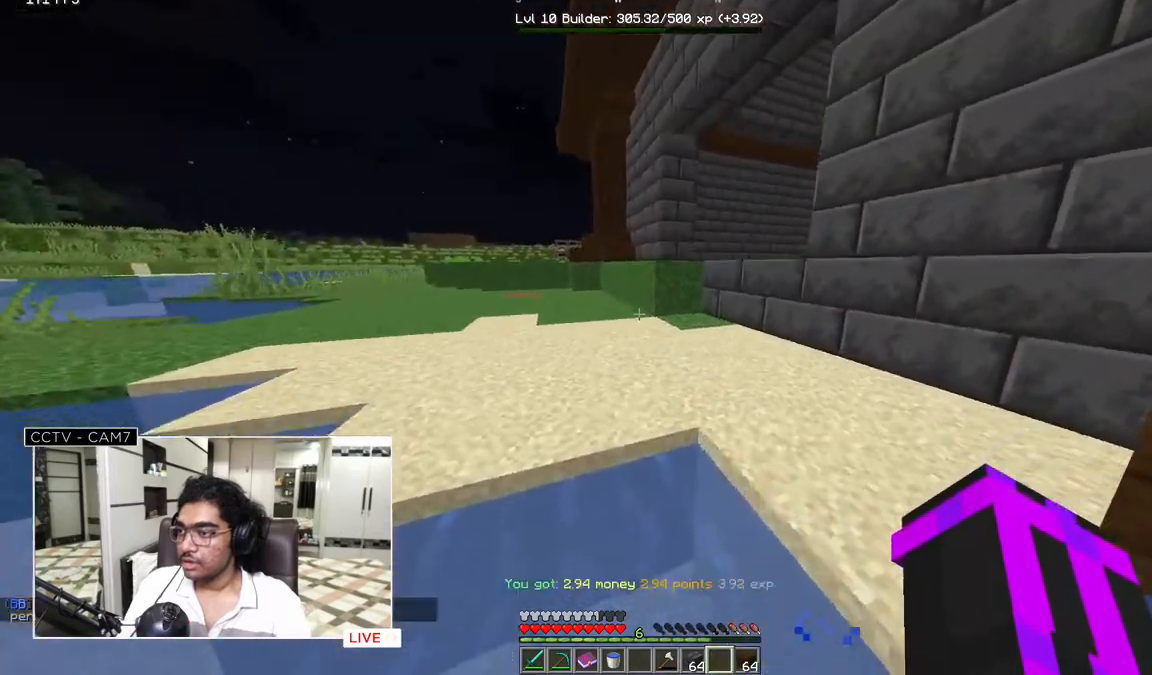
Gameplay with keyboard and mouse; each line is a JSON object with the keys and mouse buttons held at the frame after it. "events" lists presses ("down") and releases ("up") of "a", "d", "s", "w", "mouse_left" and "mouse_right" between this image and that frame as [ms after this image, input, new state], when the widget could be followed in between. "mouse_left", "mouse_right" = the "left", "right" buttons of the "mouse" list. No other keys are recorded. Fast repeated clicks can show as one long hold. Mouse movement is not recorded.
{"keys": ["w"], "mouse": [], "events": []}
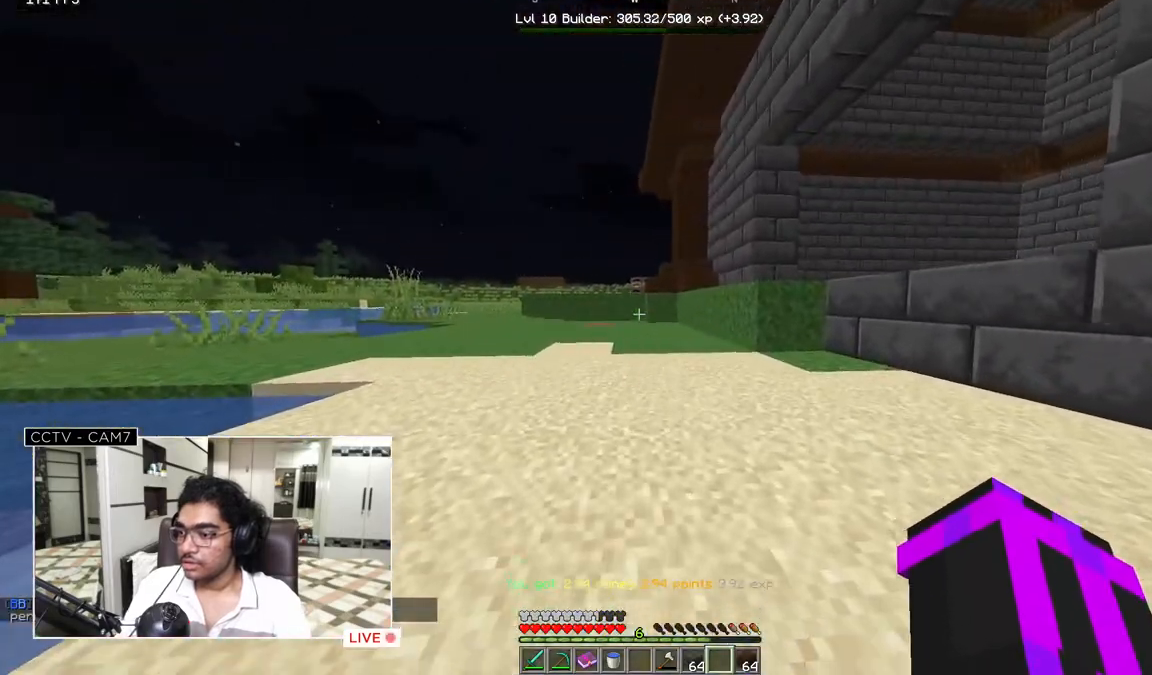
{"keys": ["w"], "mouse": [], "events": []}
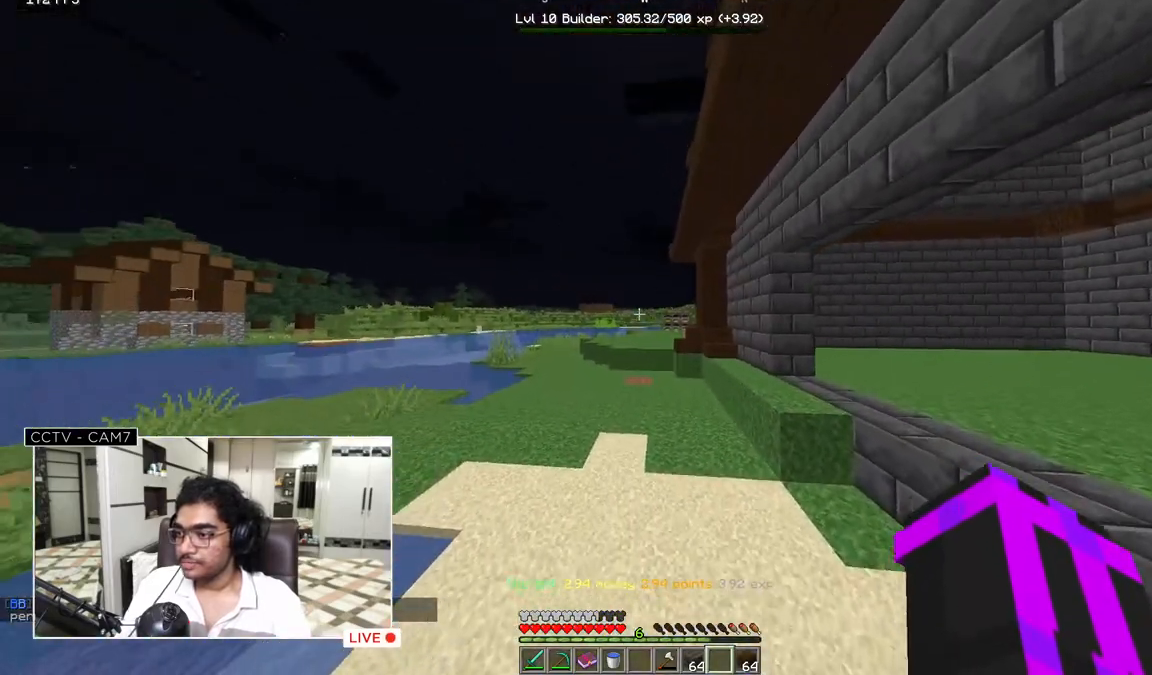
{"keys": ["w"], "mouse": [], "events": []}
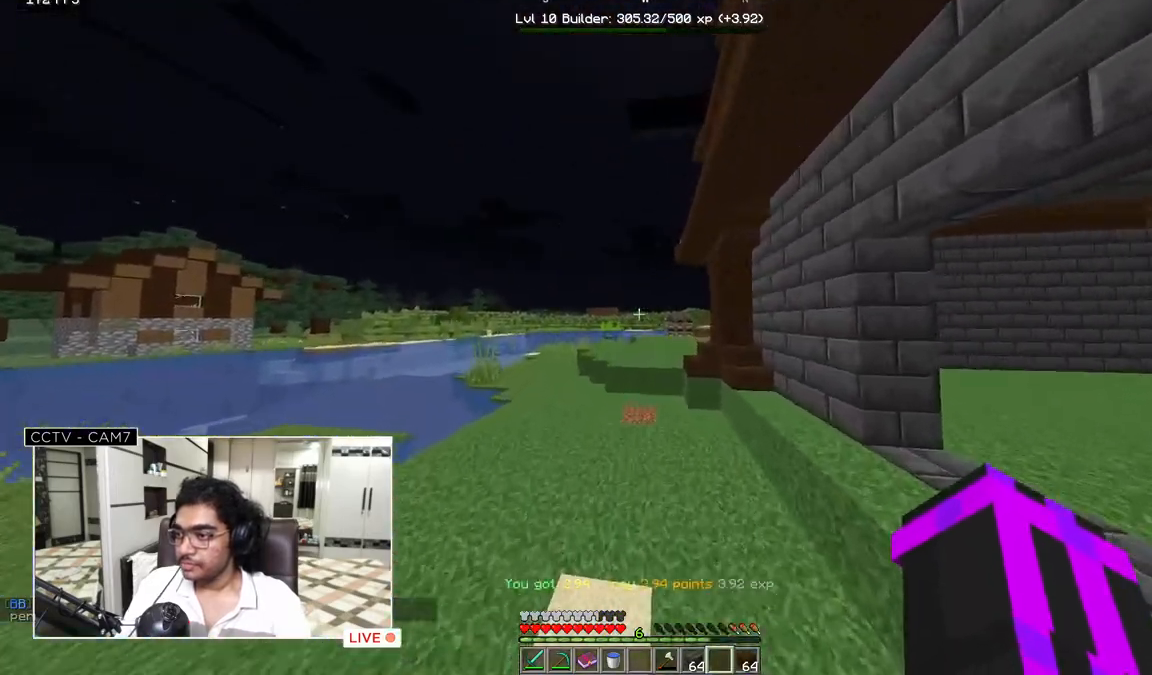
{"keys": ["w"], "mouse": [], "events": []}
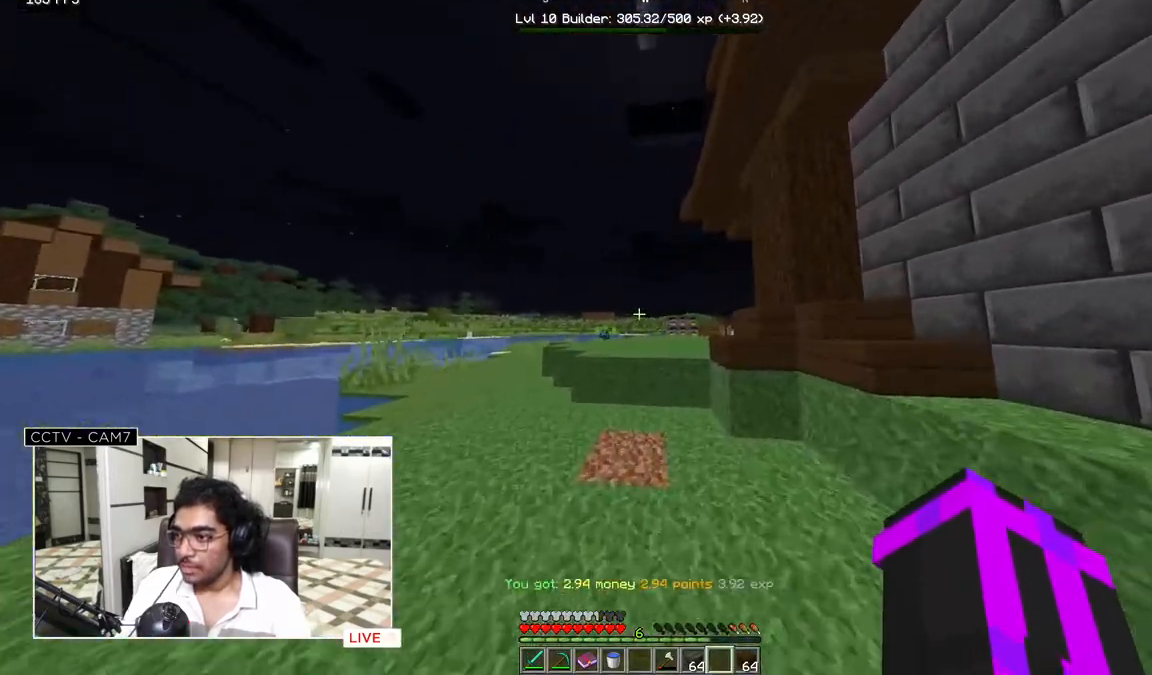
{"keys": ["w"], "mouse": [], "events": []}
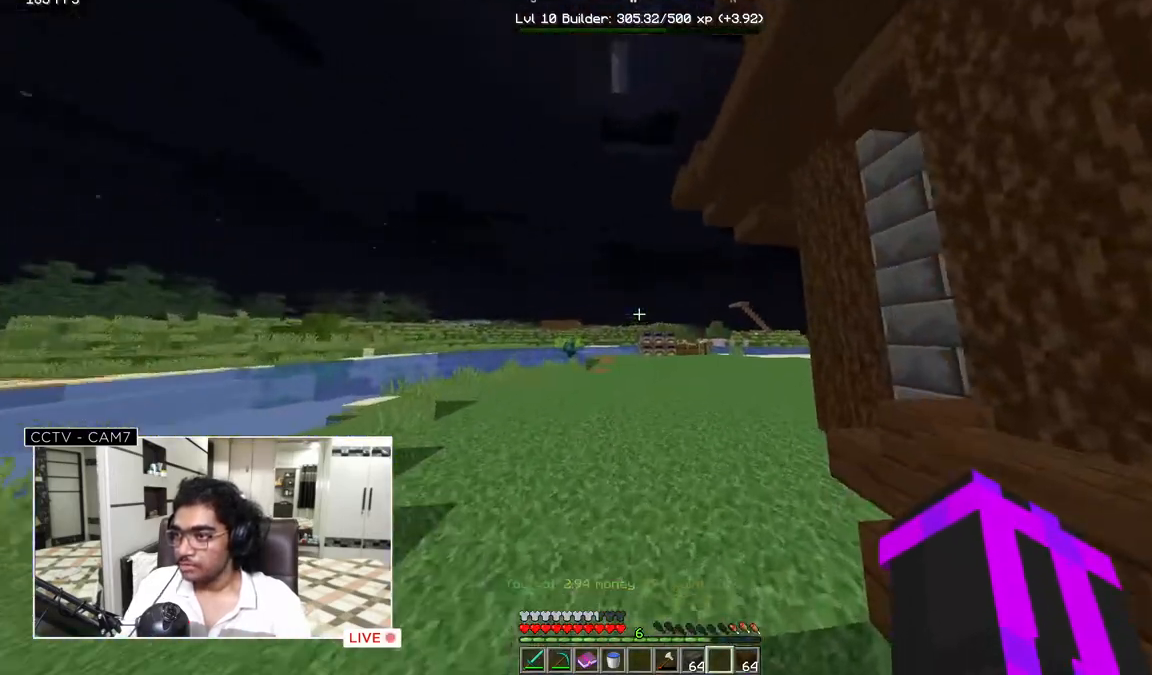
{"keys": ["s", "w"], "mouse": [], "events": [[167, "s", "down"], [200, "w", "up"], [500, "w", "down"]]}
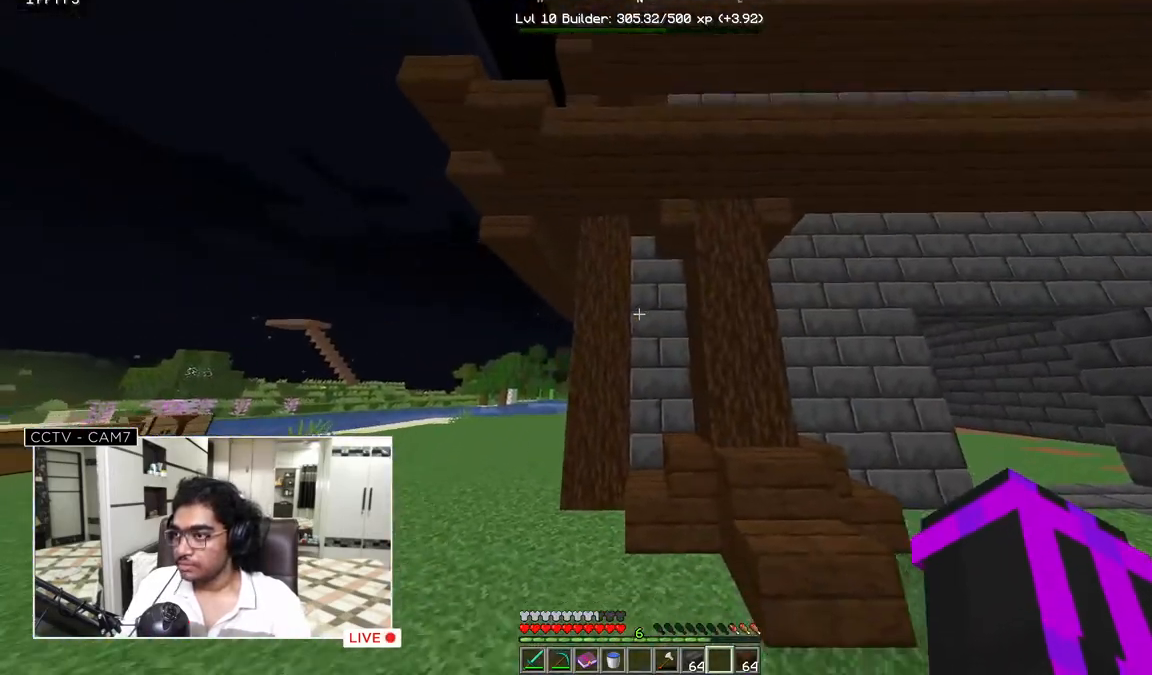
{"keys": ["w"], "mouse": [], "events": [[83, "s", "up"]]}
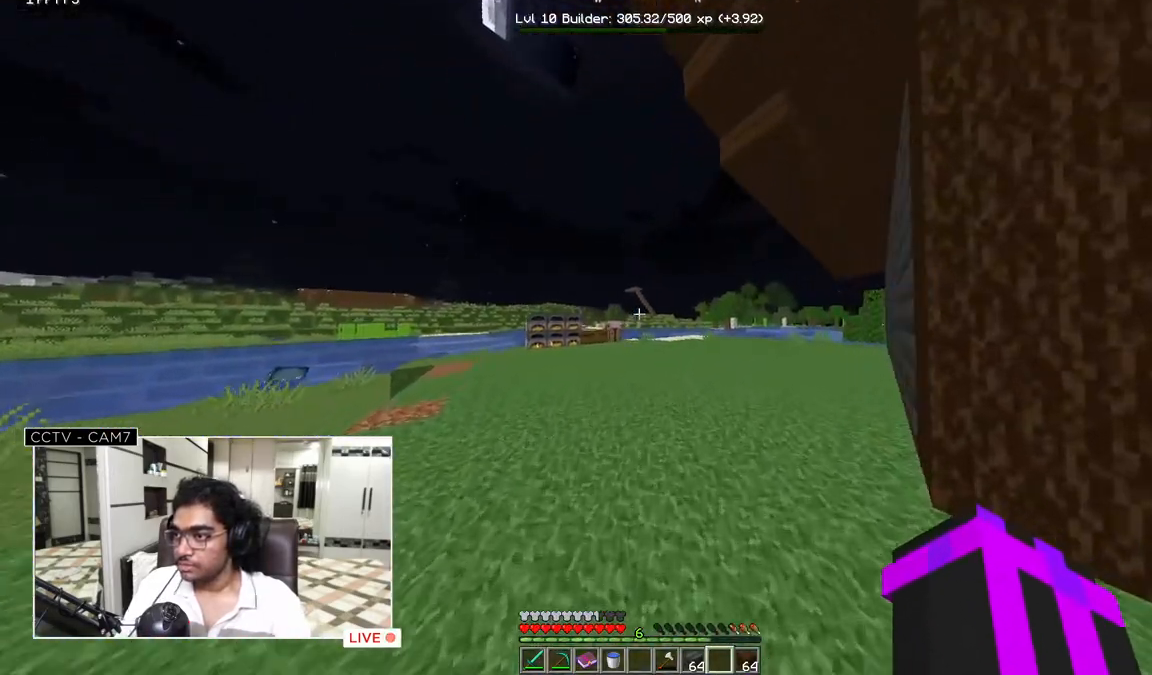
{"keys": ["w"], "mouse": [], "events": []}
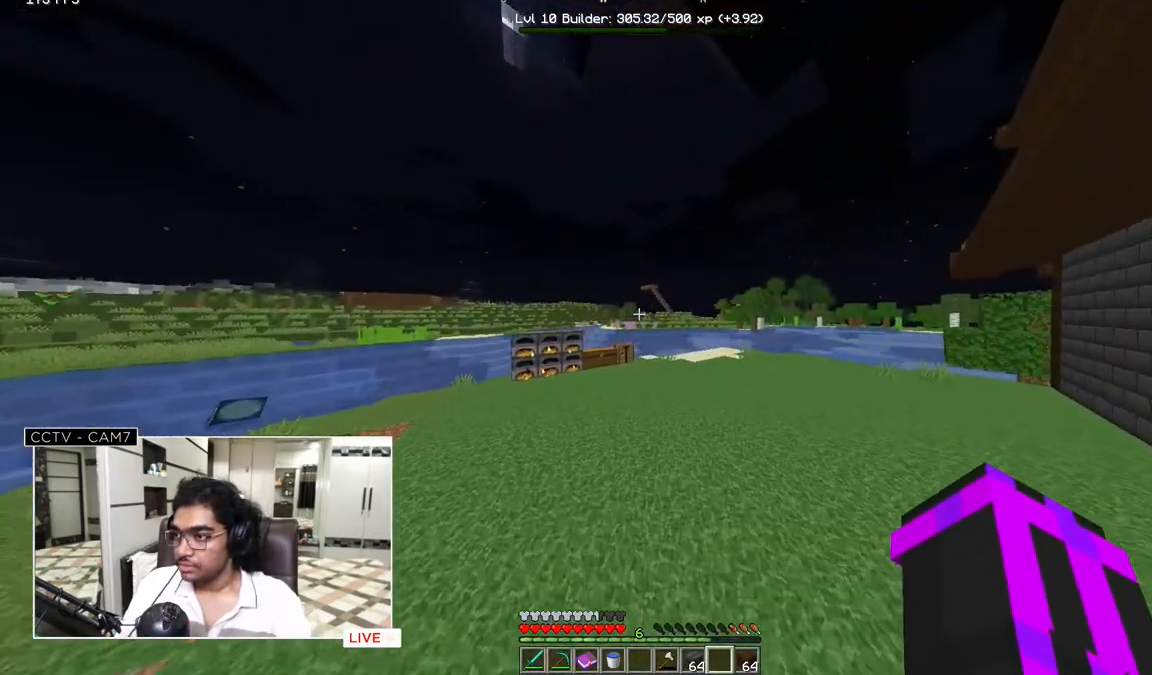
{"keys": ["w"], "mouse": [], "events": []}
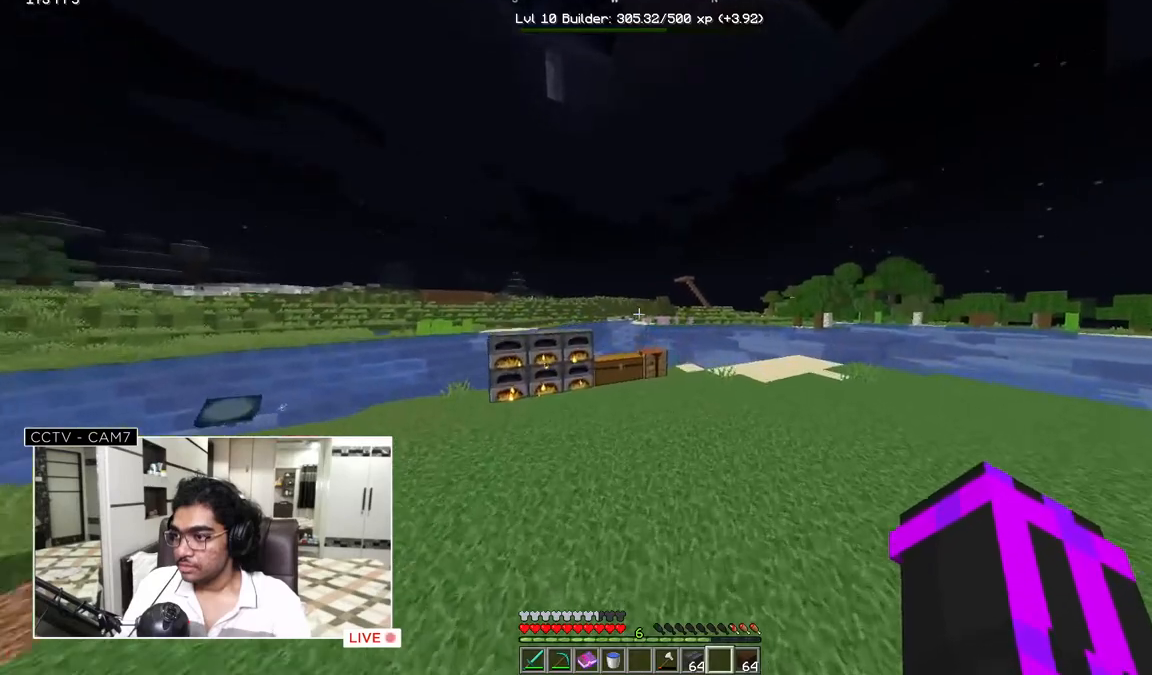
{"keys": ["w"], "mouse": ["right"], "events": [[433, "mouse_right", "down"]]}